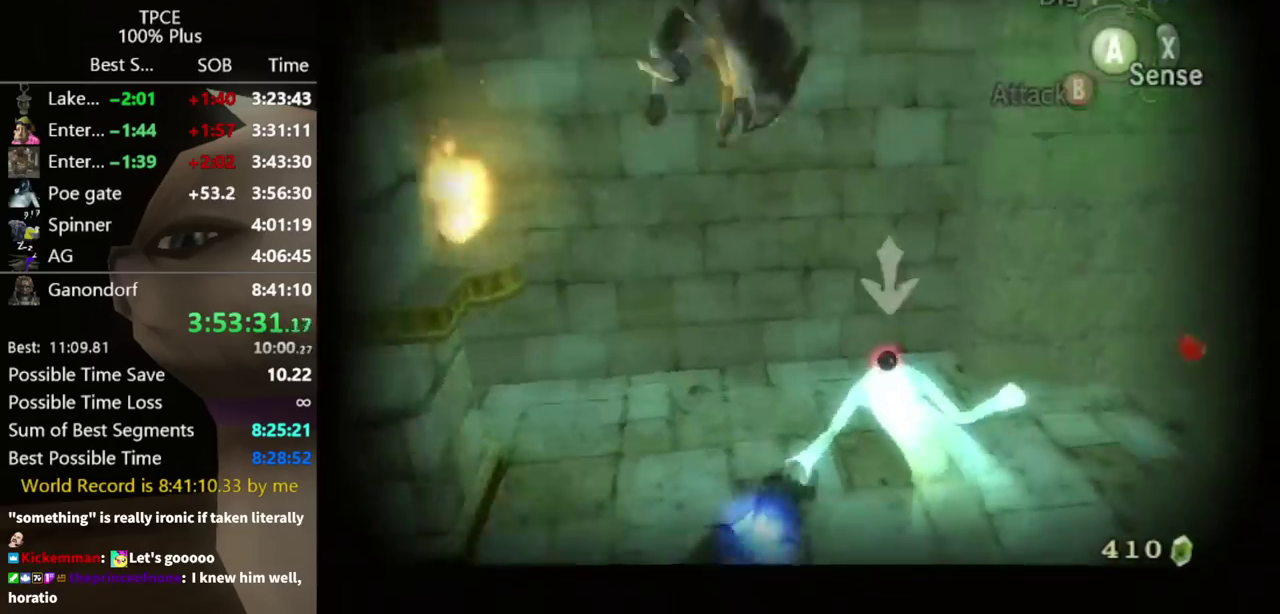
Gameplay with a controller (Nintendo layout); each line is a JSON object with the inputs held at the frame after it. "events" lists button and stick changes between this image and that frame as [ms after this image, input, new state], when the widget could be followed in between. Not read: L3 R3 START Z.
{"buttons": [], "left_stick": "center", "right_stick": "center", "events": [[33, "X", "down"], [133, "X", "up"]]}
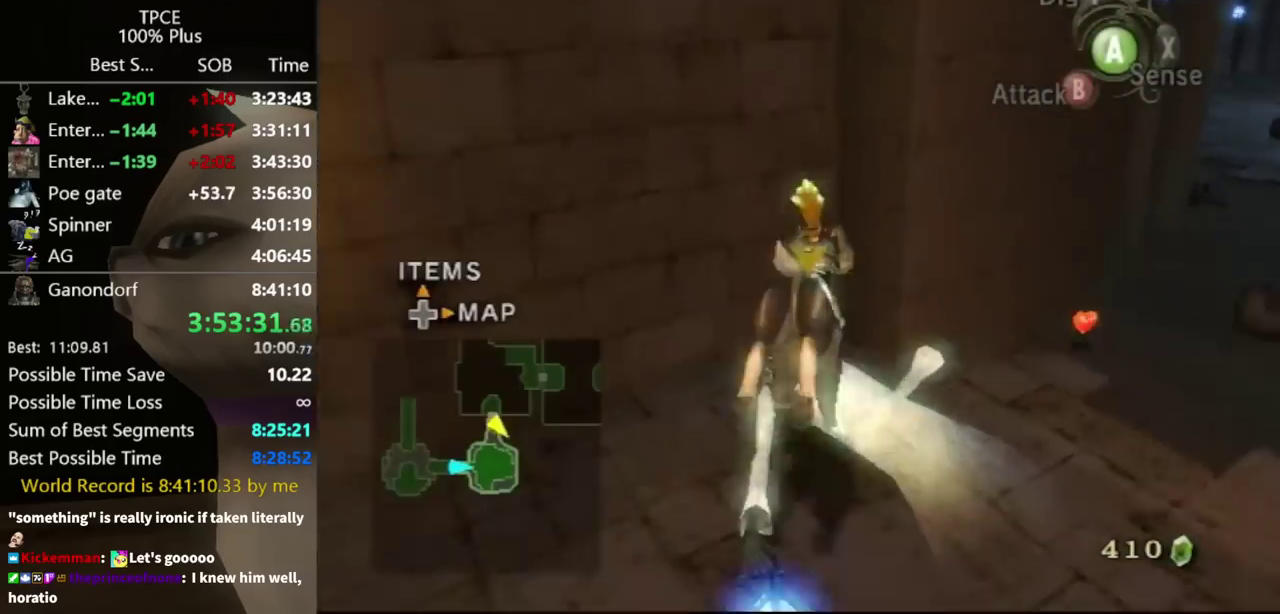
{"buttons": [], "left_stick": "center", "right_stick": "center", "events": []}
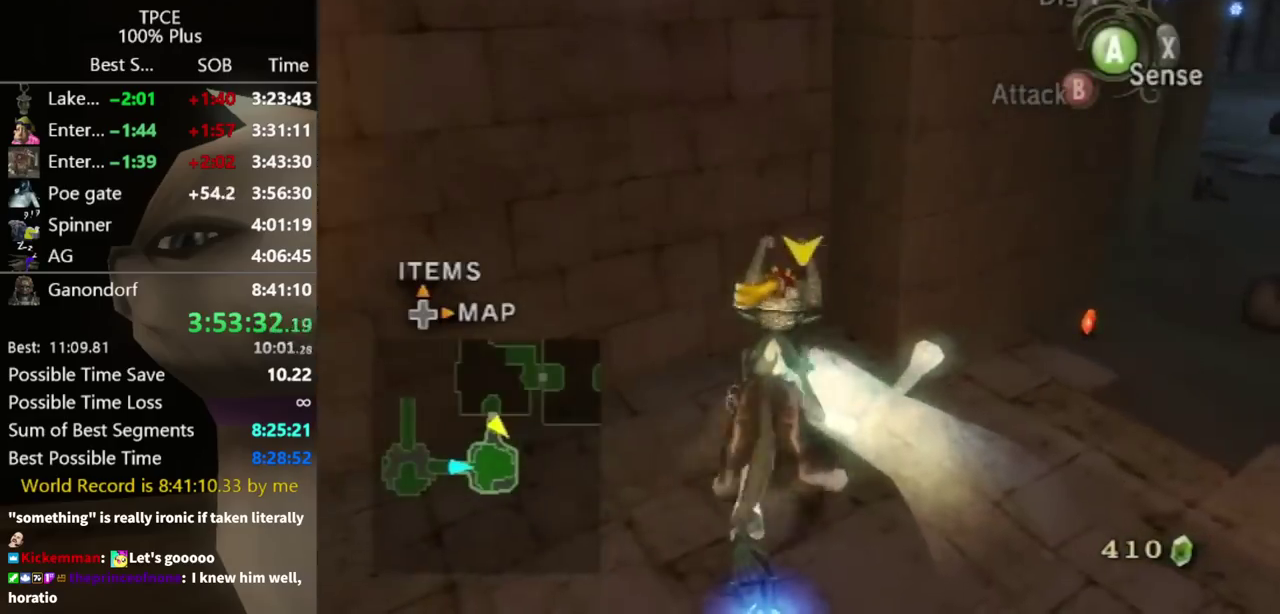
{"buttons": [], "left_stick": "center", "right_stick": "up-left", "events": [[367, "right_stick", "up-left"]]}
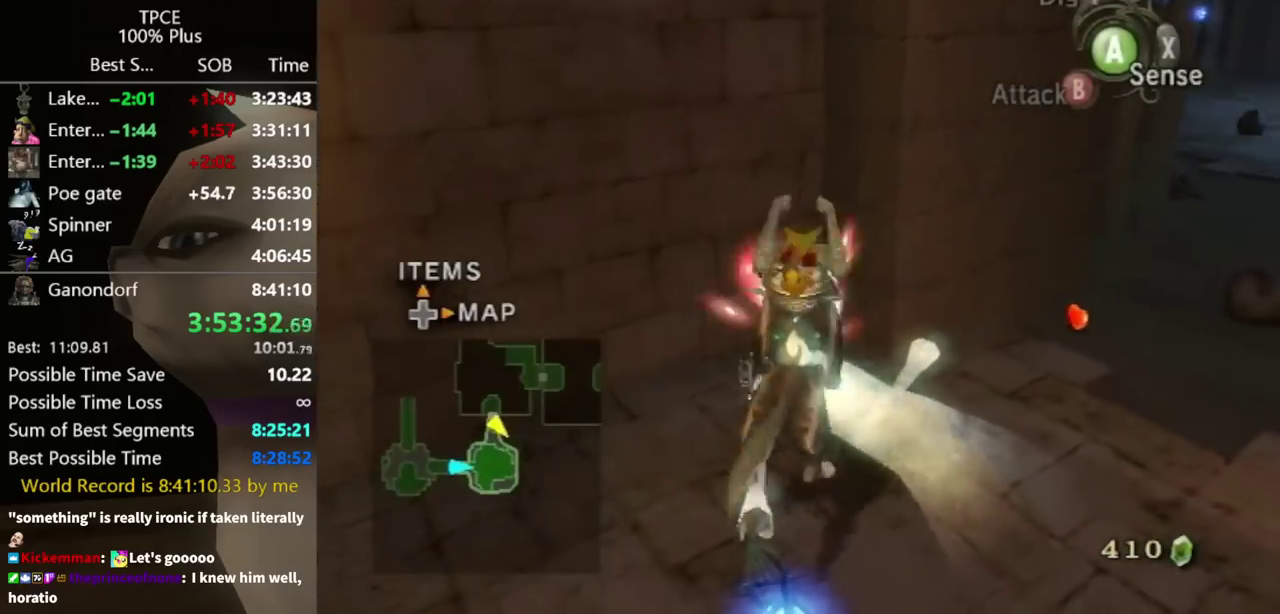
{"buttons": [], "left_stick": "center", "right_stick": "center", "events": [[33, "right_stick", "center"]]}
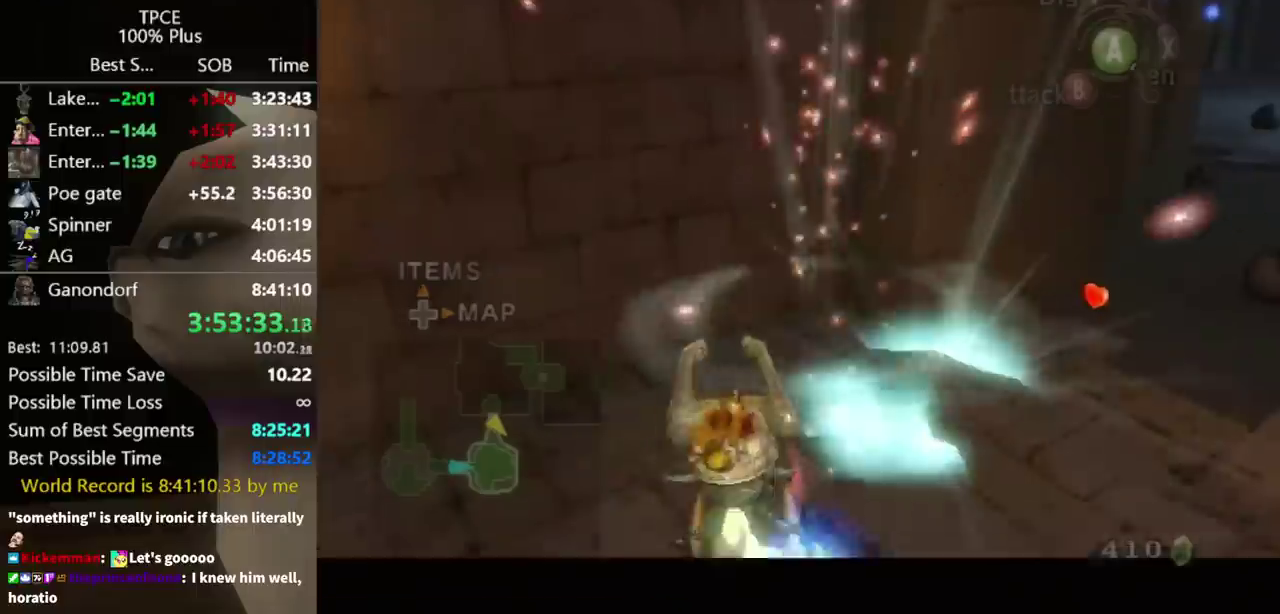
{"buttons": [], "left_stick": "center", "right_stick": "center", "events": []}
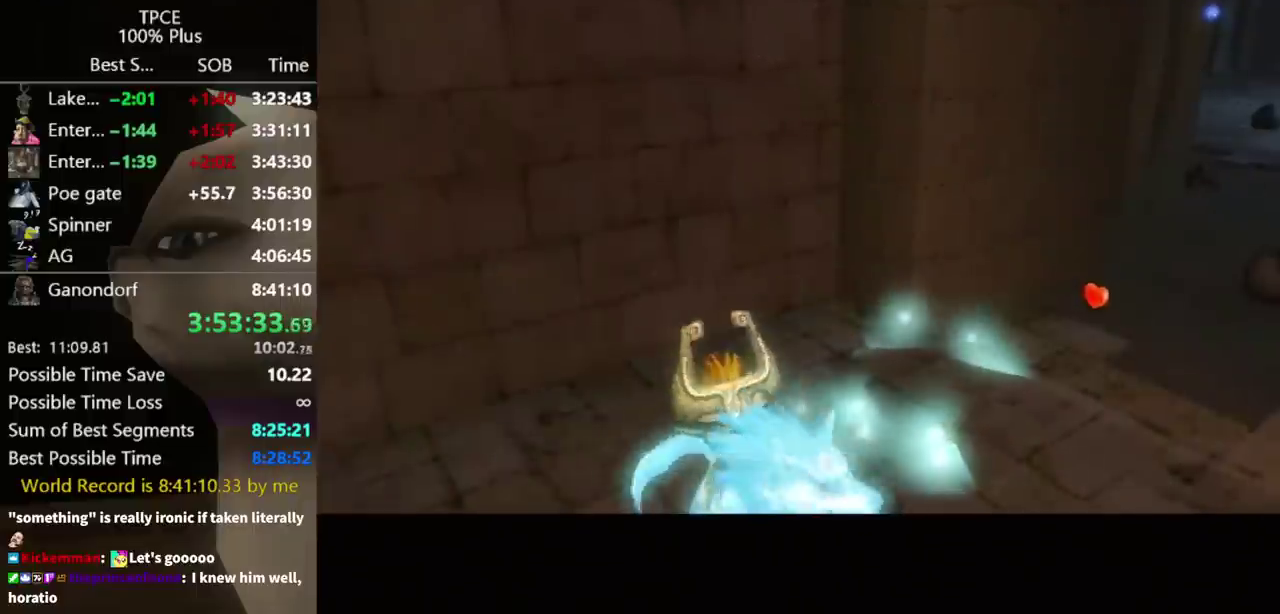
{"buttons": [], "left_stick": "center", "right_stick": "center", "events": []}
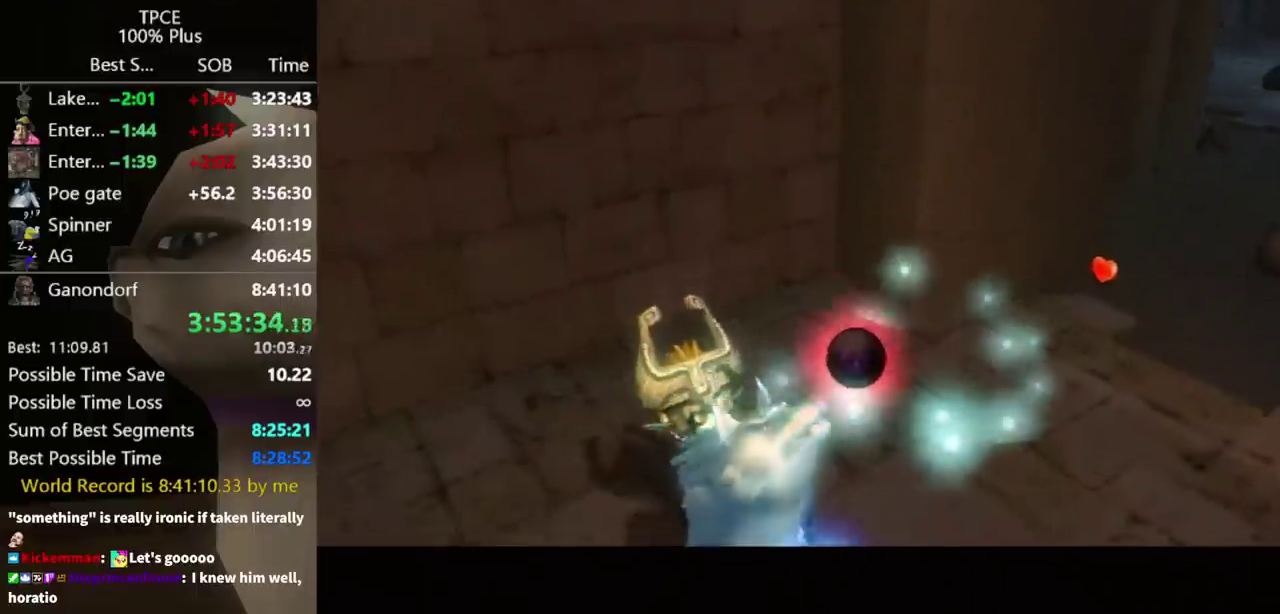
{"buttons": [], "left_stick": "center", "right_stick": "center", "events": []}
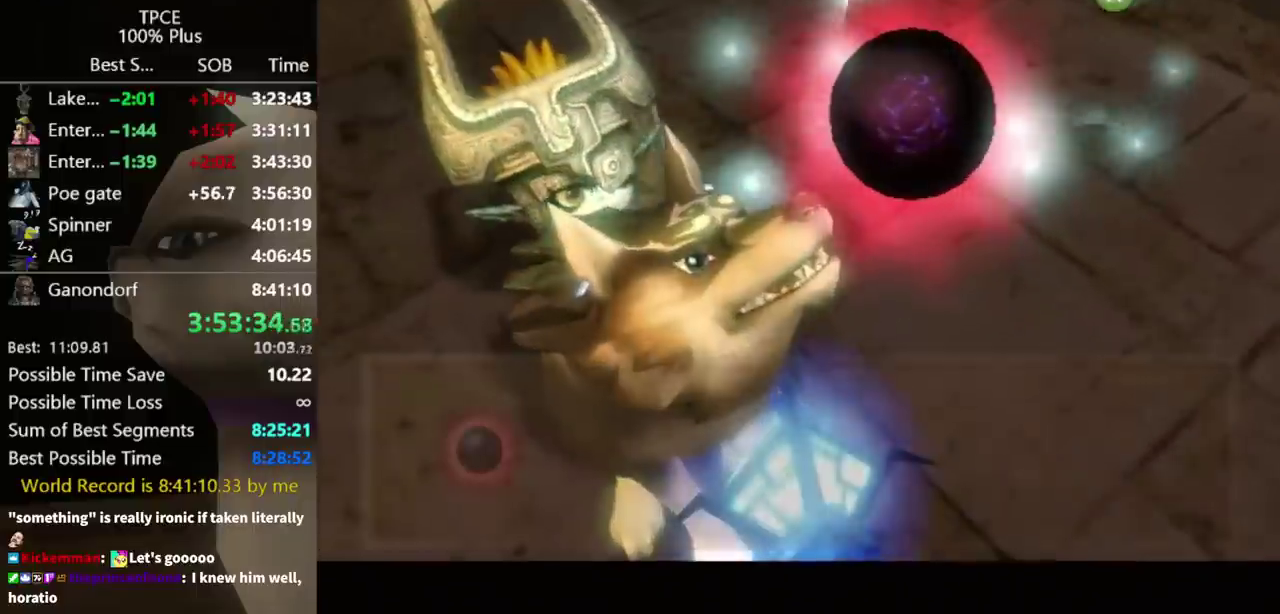
{"buttons": [], "left_stick": "center", "right_stick": "center", "events": []}
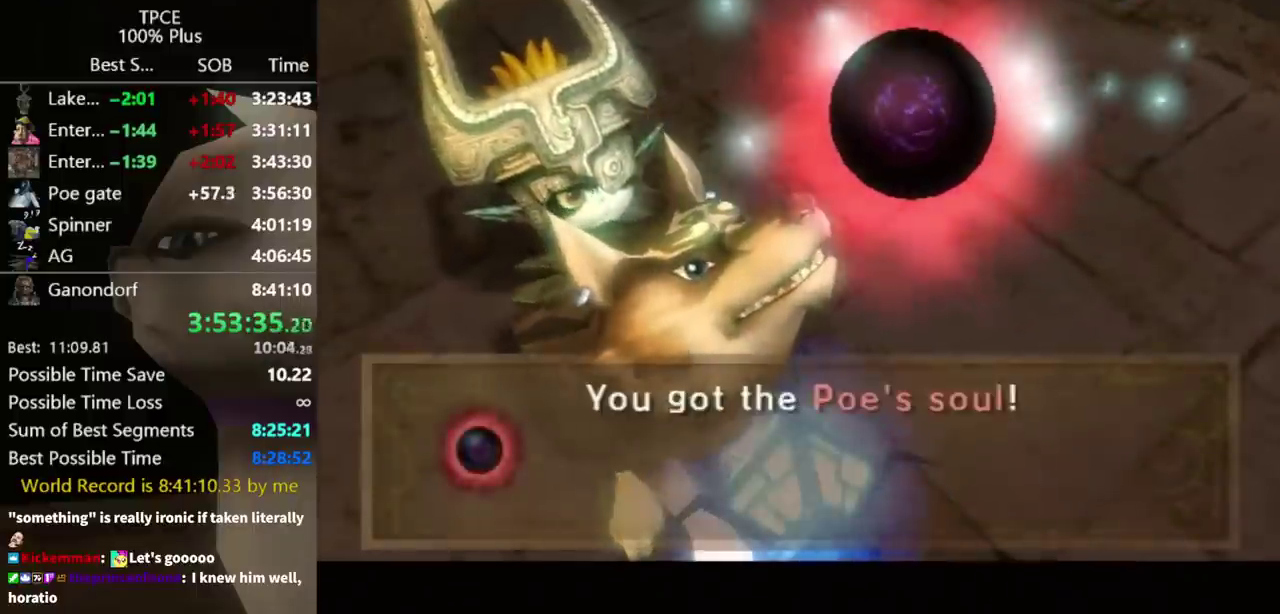
{"buttons": [], "left_stick": "down", "right_stick": "center", "events": [[433, "left_stick", "down"]]}
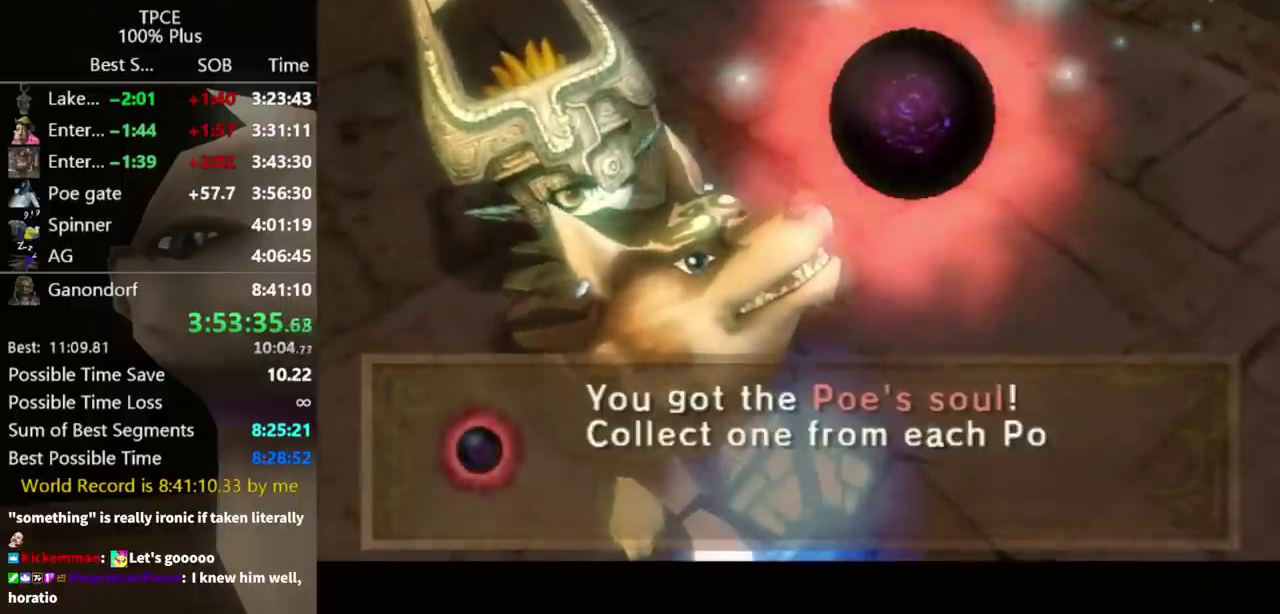
{"buttons": [], "left_stick": "down-left", "right_stick": "center", "events": [[167, "left_stick", "down-left"]]}
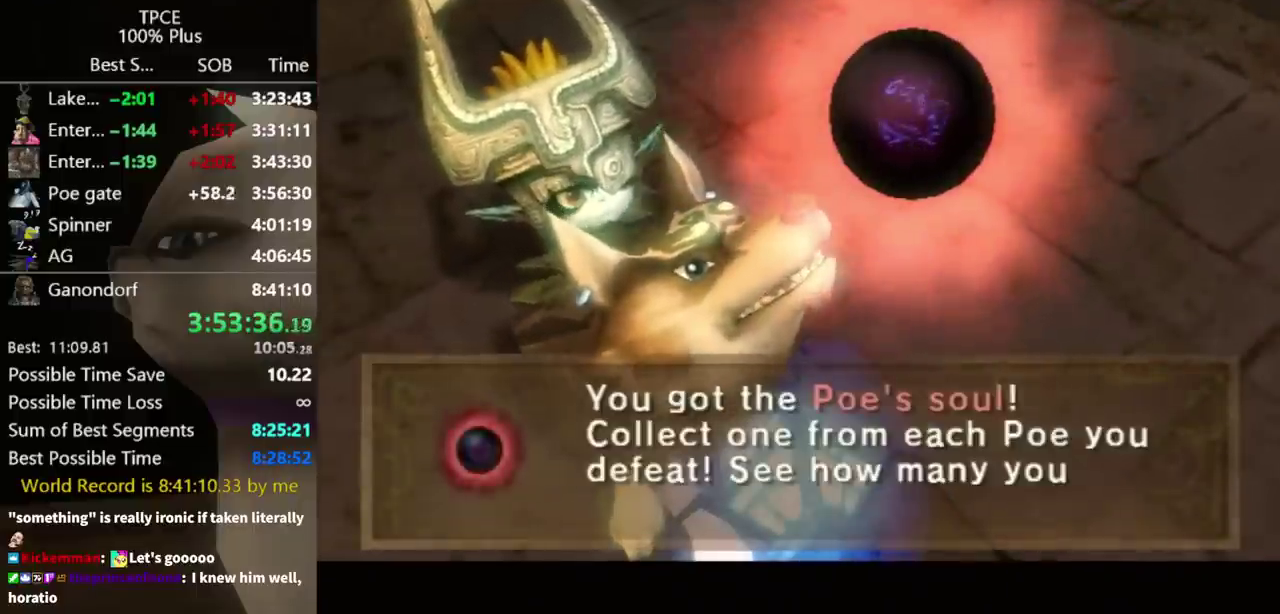
{"buttons": [], "left_stick": "down-left", "right_stick": "center", "events": []}
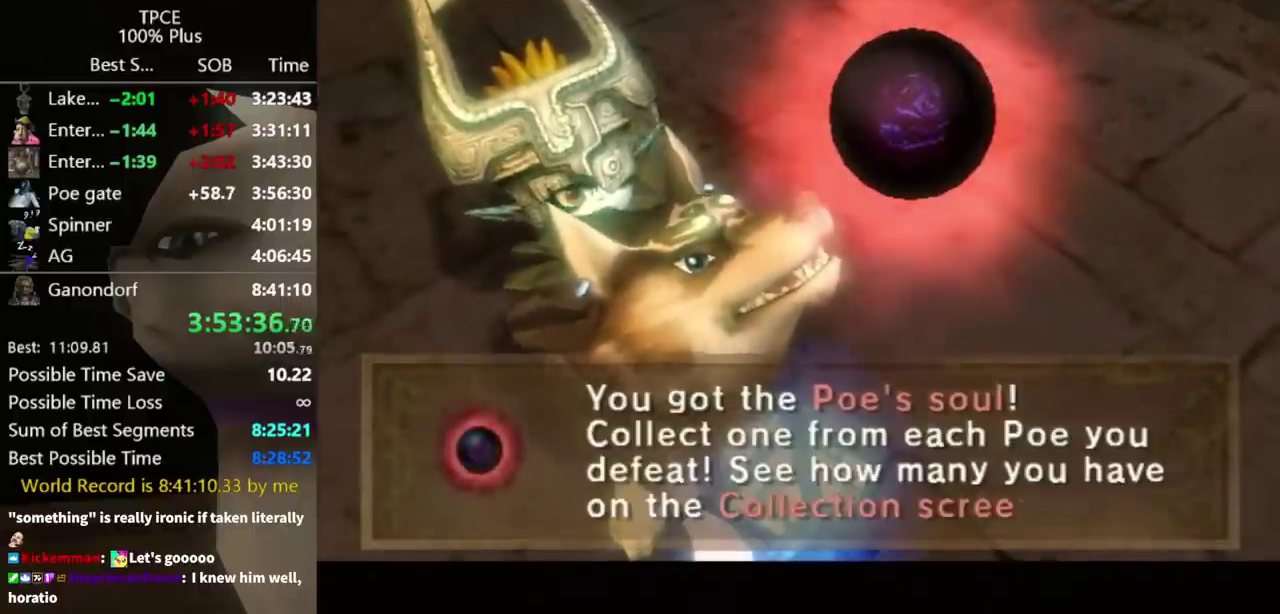
{"buttons": ["B"], "left_stick": "down-left", "right_stick": "center", "events": [[200, "B", "down"], [267, "B", "up"], [467, "B", "down"]]}
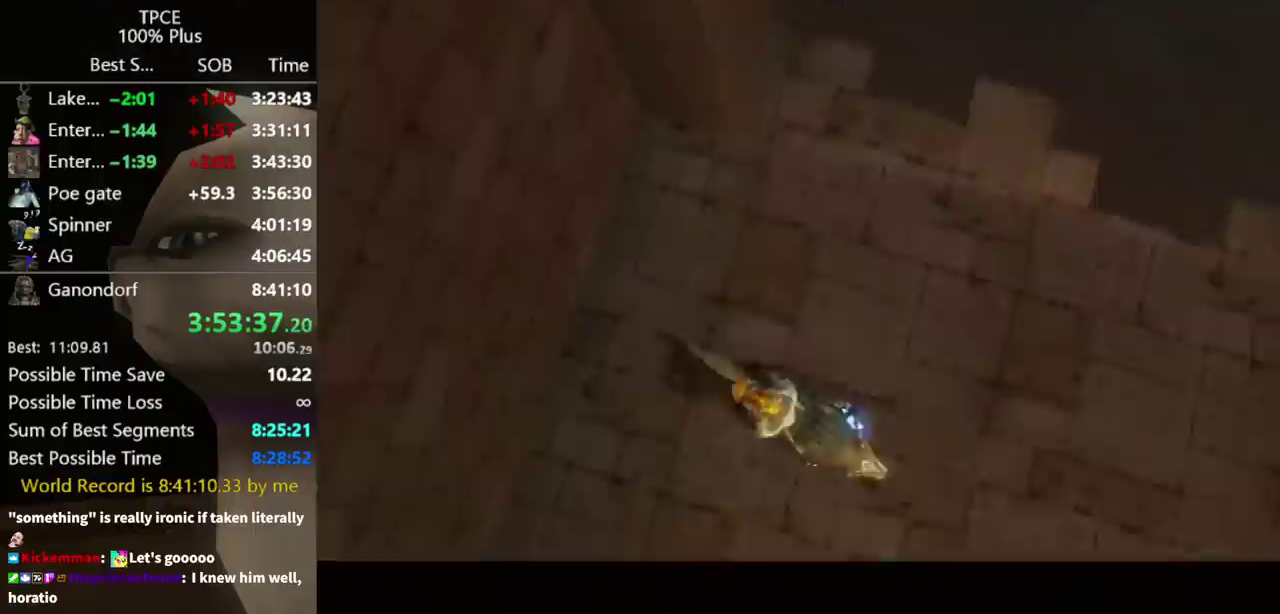
{"buttons": [], "left_stick": "center", "right_stick": "center", "events": [[33, "B", "up"], [133, "B", "down"], [200, "B", "up"], [333, "left_stick", "left"], [400, "left_stick", "center"]]}